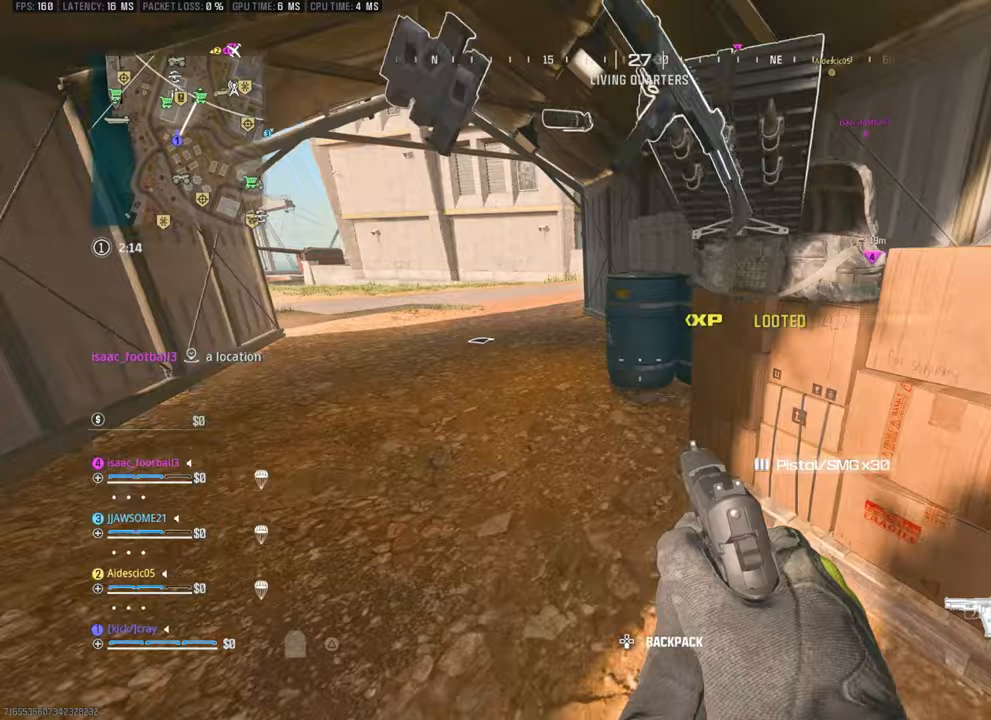
Gameplay with a controller (PlayStation layout); each line is a JSON object with the inputs held at the frame after it. "events" lists button and stick changes between this image and that frame as [ms after this image, input, new state], when the widget could be followed in between.
{"buttons": [], "left_stick": "left", "right_stick": "down", "events": [[150, "left_stick", "center"], [283, "left_stick", "up-left"], [333, "left_stick", "left"]]}
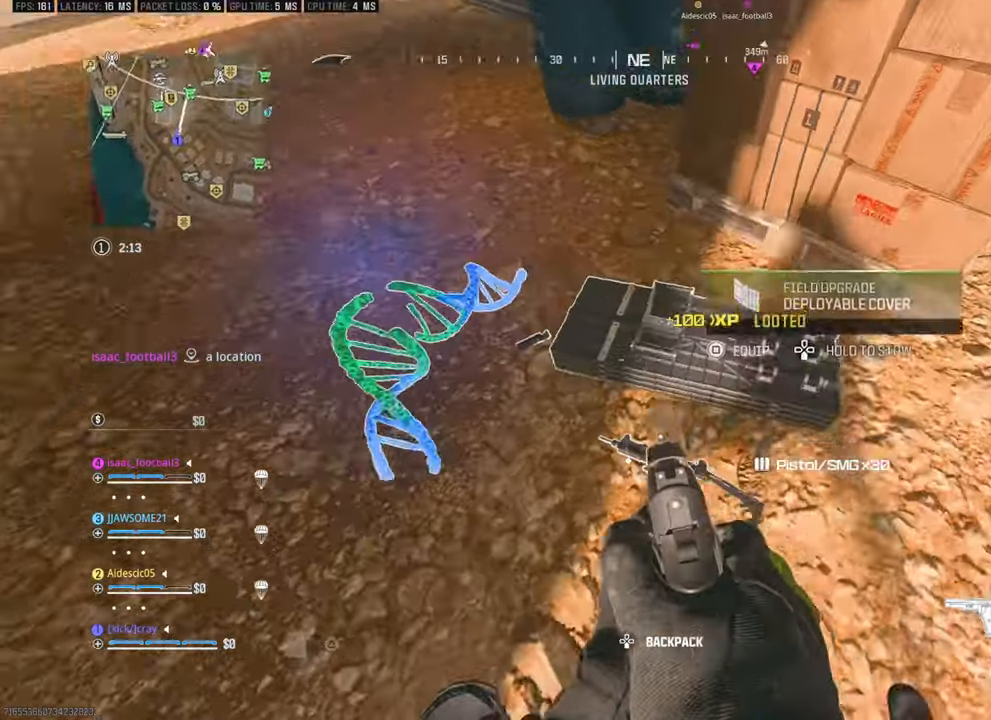
{"buttons": [], "left_stick": "left", "right_stick": "right", "events": [[150, "right_stick", "down-right"], [233, "right_stick", "center"], [400, "right_stick", "right"]]}
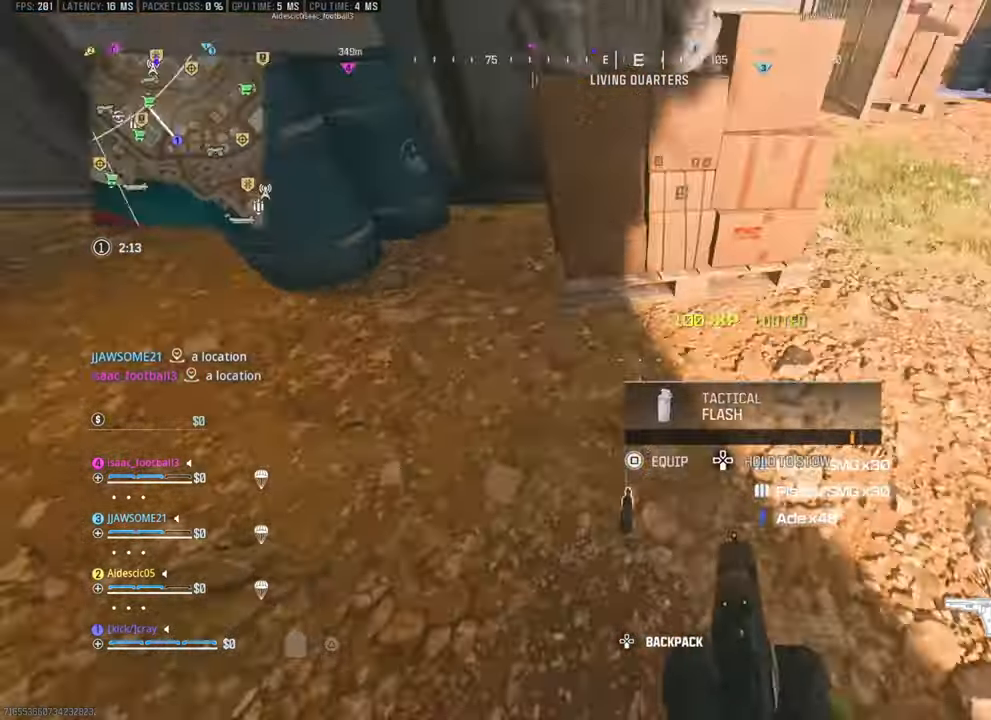
{"buttons": [], "left_stick": "left", "right_stick": "center", "events": [[17, "right_stick", "up-right"], [267, "right_stick", "right"], [383, "right_stick", "center"]]}
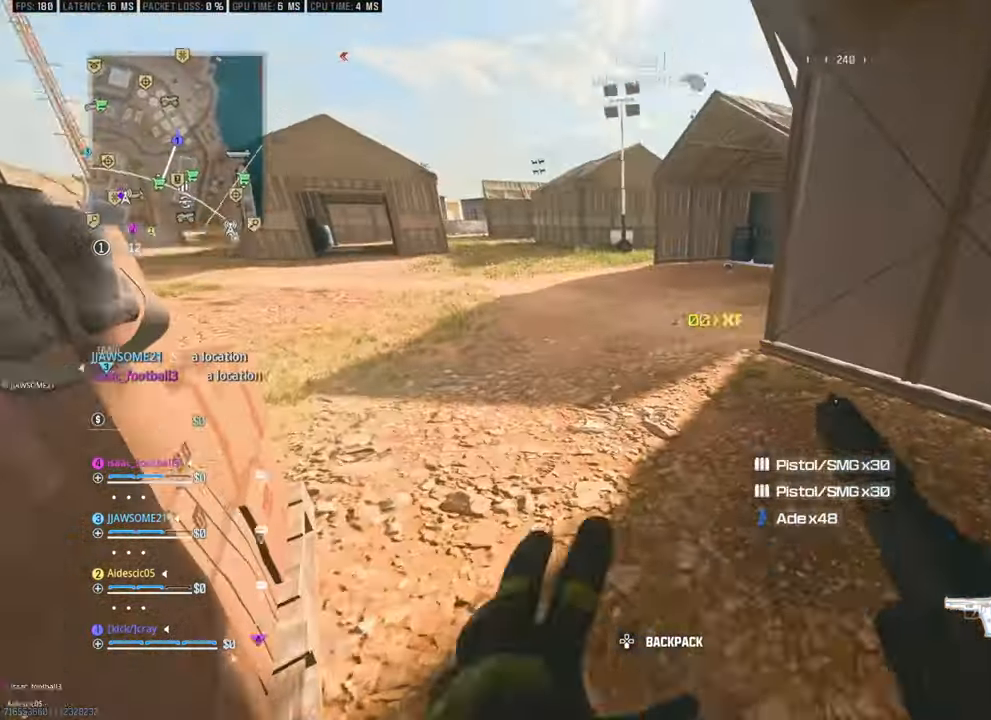
{"buttons": [], "left_stick": "up", "right_stick": "center", "events": [[33, "left_stick", "up-left"], [83, "right_stick", "up-right"], [183, "right_stick", "up-left"], [233, "left_stick", "center"], [333, "left_stick", "up"], [433, "right_stick", "center"]]}
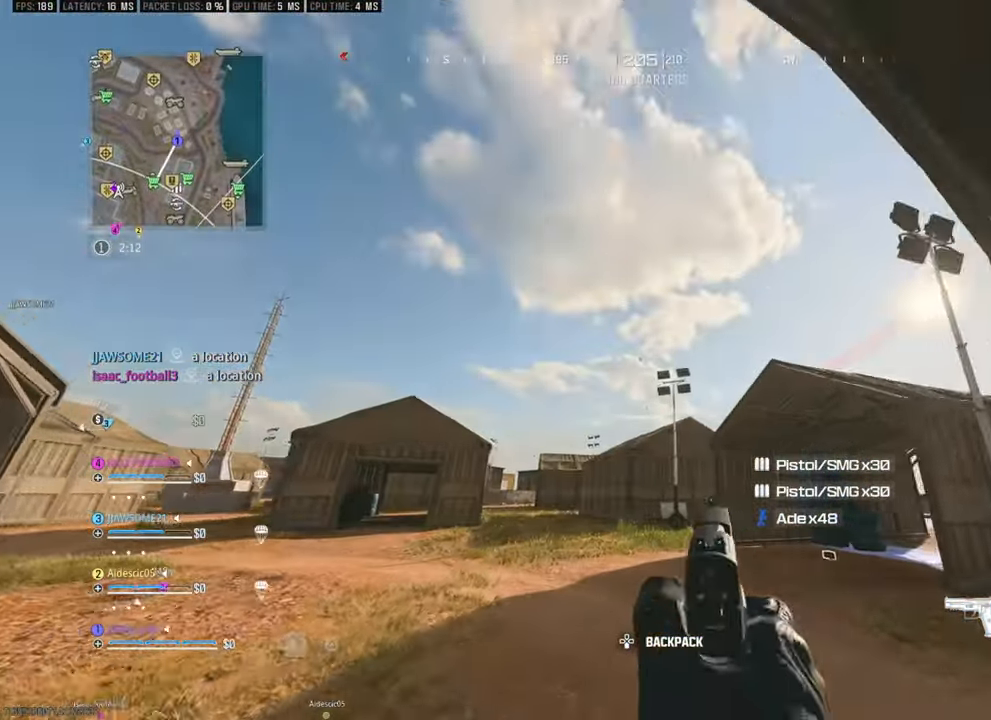
{"buttons": [], "left_stick": "up", "right_stick": "down-right", "events": [[83, "right_stick", "down"], [217, "L3", "down"], [267, "right_stick", "center"], [317, "L3", "up"], [467, "right_stick", "down-right"]]}
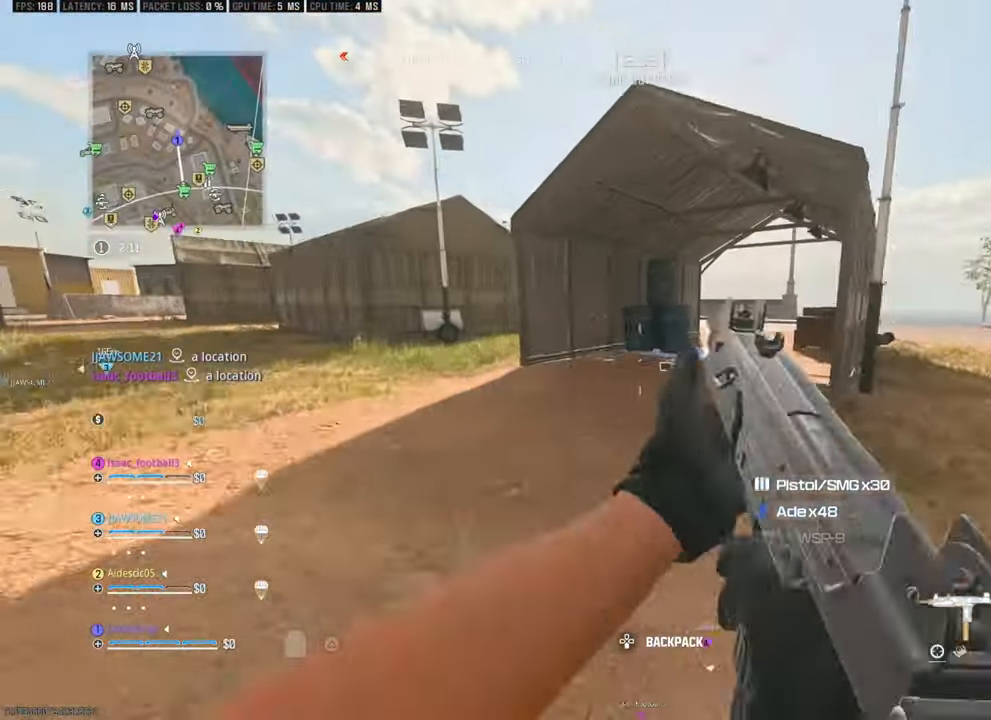
{"buttons": [], "left_stick": "up", "right_stick": "left", "events": [[33, "right_stick", "center"], [433, "right_stick", "left"]]}
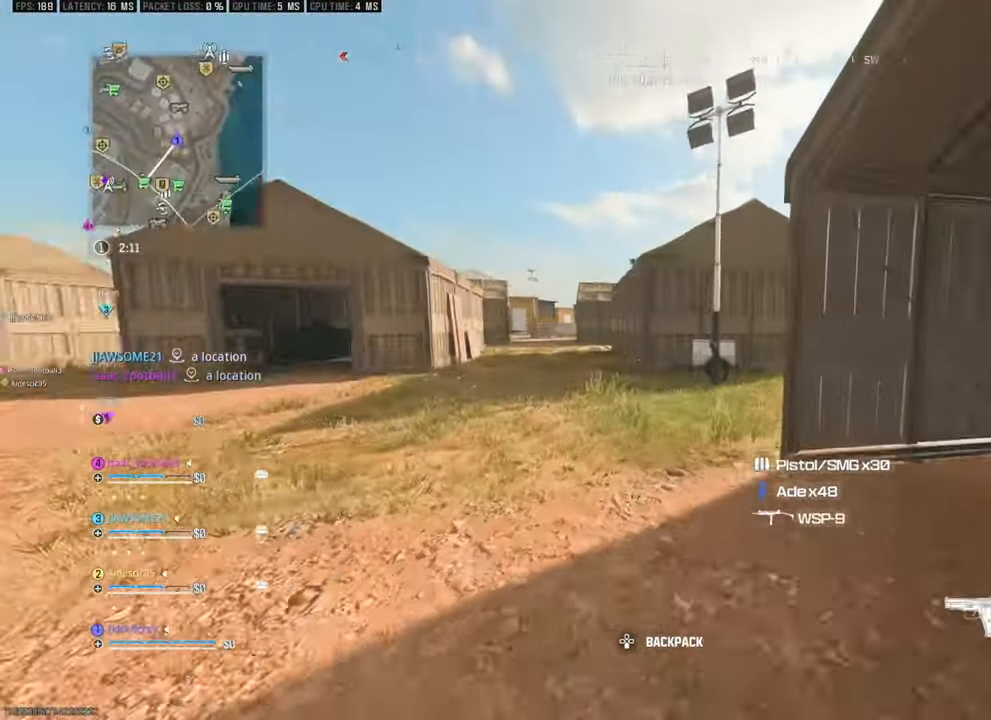
{"buttons": [], "left_stick": "up", "right_stick": "up-left", "events": [[183, "right_stick", "center"], [400, "right_stick", "up-left"]]}
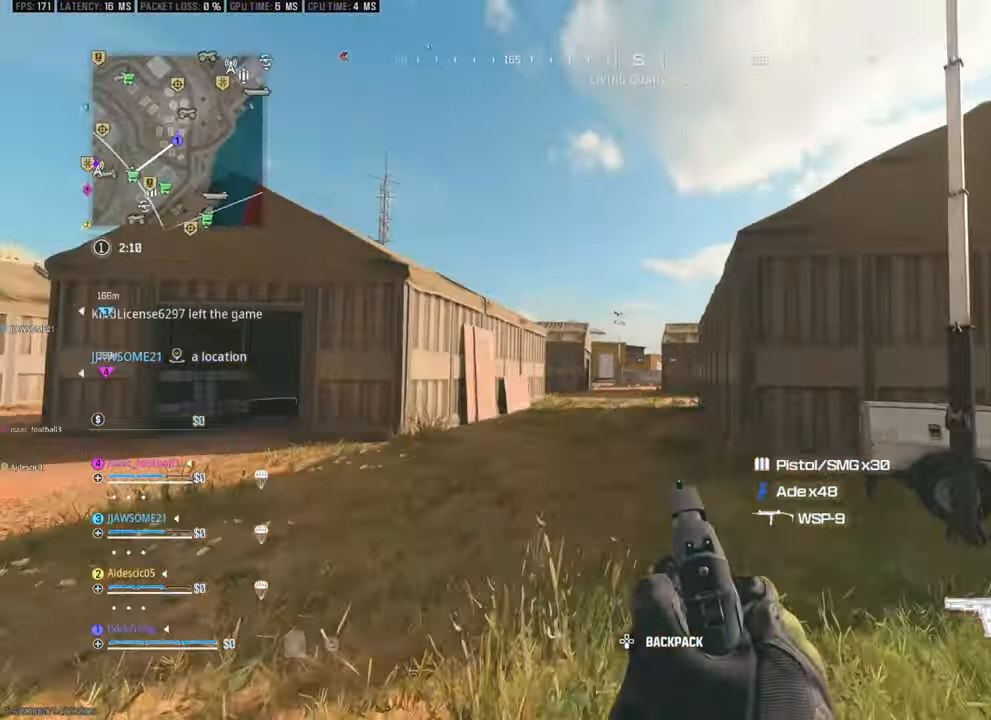
{"buttons": [], "left_stick": "up", "right_stick": "center", "events": [[133, "L3", "down"], [133, "right_stick", "center"], [233, "L3", "up"]]}
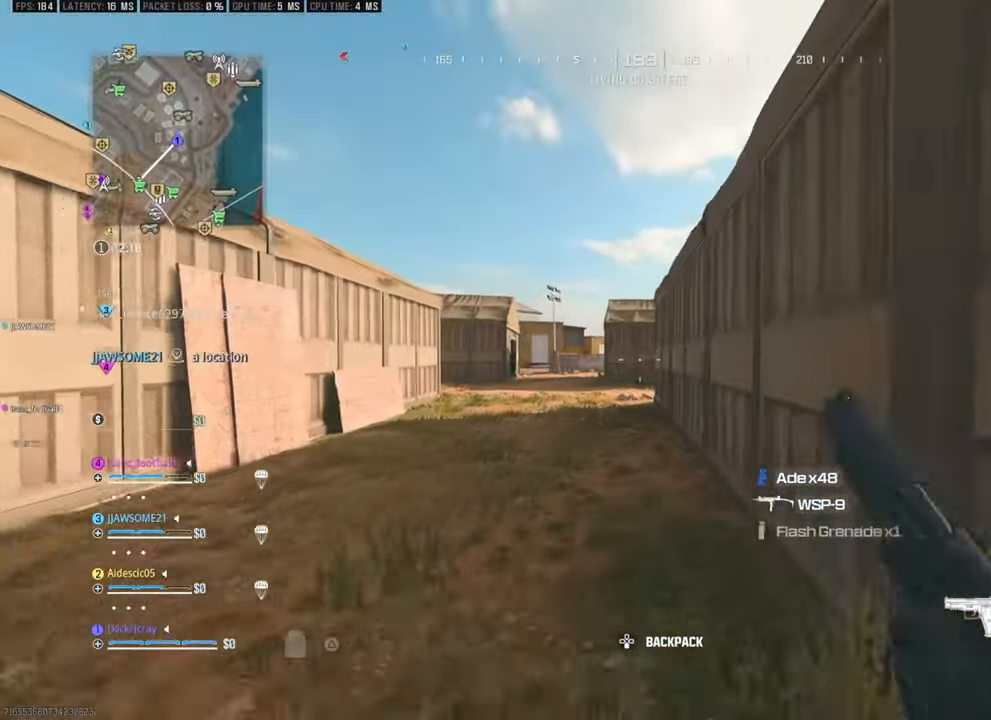
{"buttons": [], "left_stick": "up-left", "right_stick": "center", "events": [[300, "left_stick", "up-left"]]}
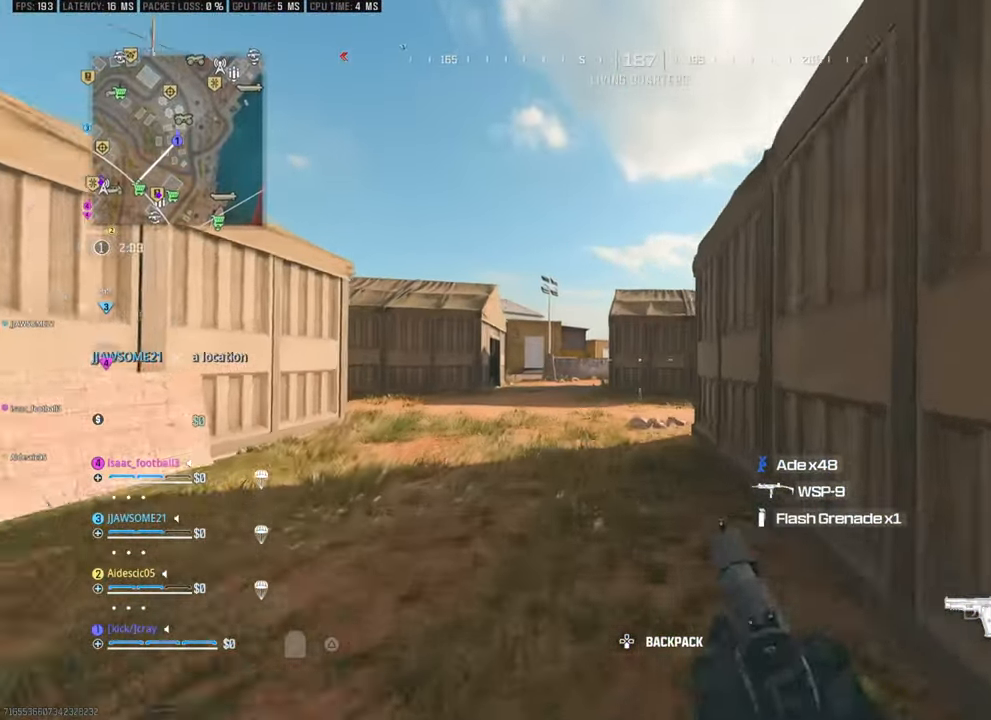
{"buttons": [], "left_stick": "up-left", "right_stick": "center", "events": []}
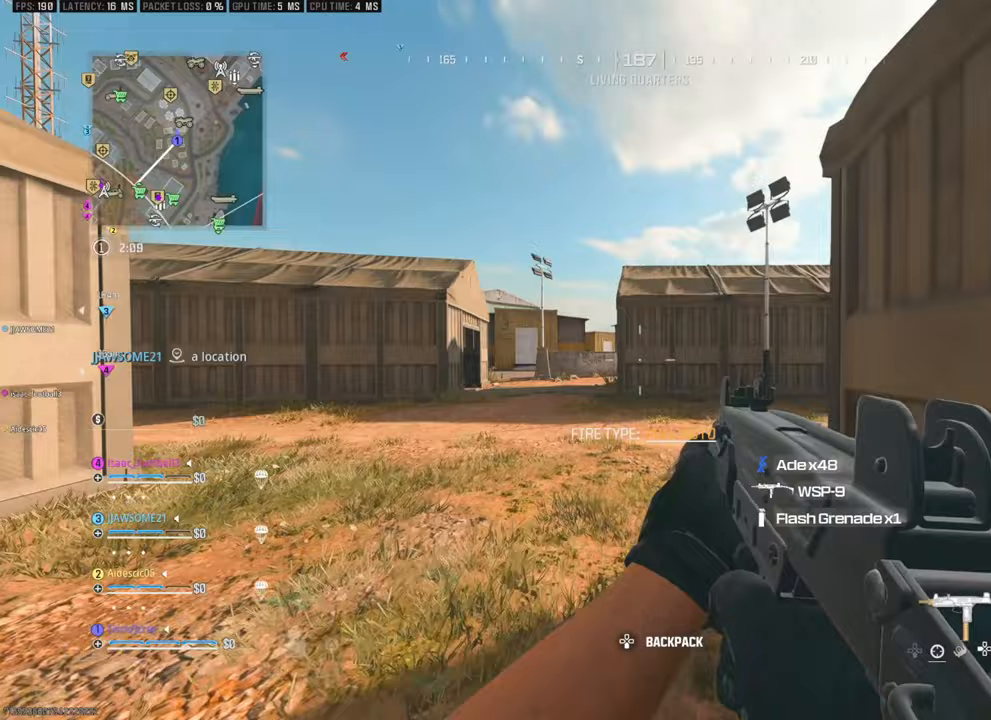
{"buttons": [], "left_stick": "up-left", "right_stick": "center", "events": []}
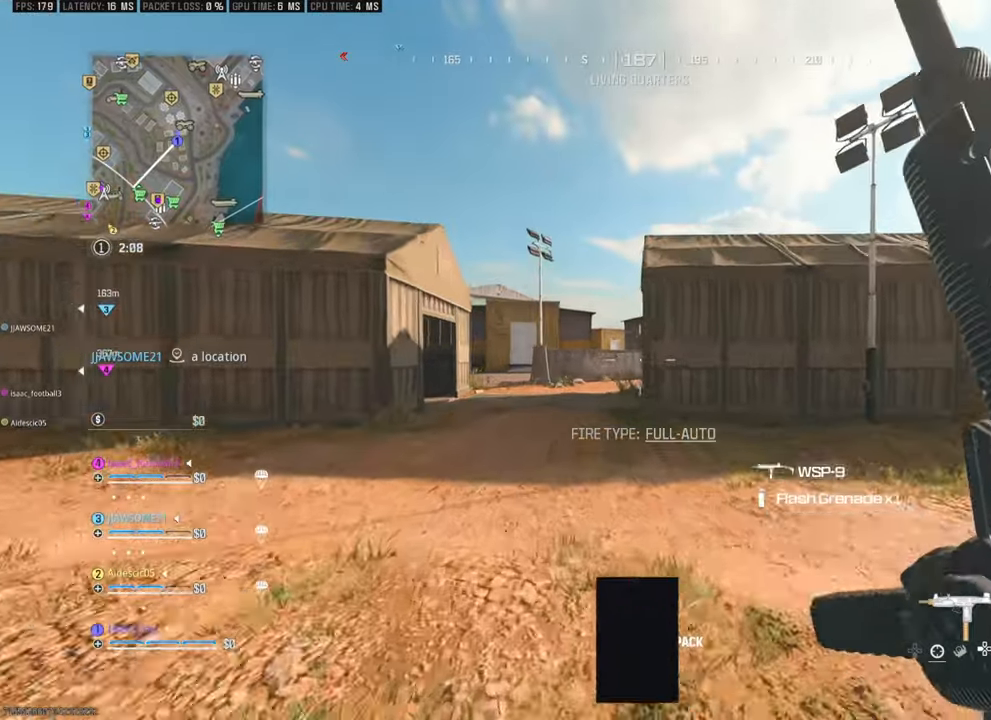
{"buttons": [], "left_stick": "up-left", "right_stick": "center", "events": []}
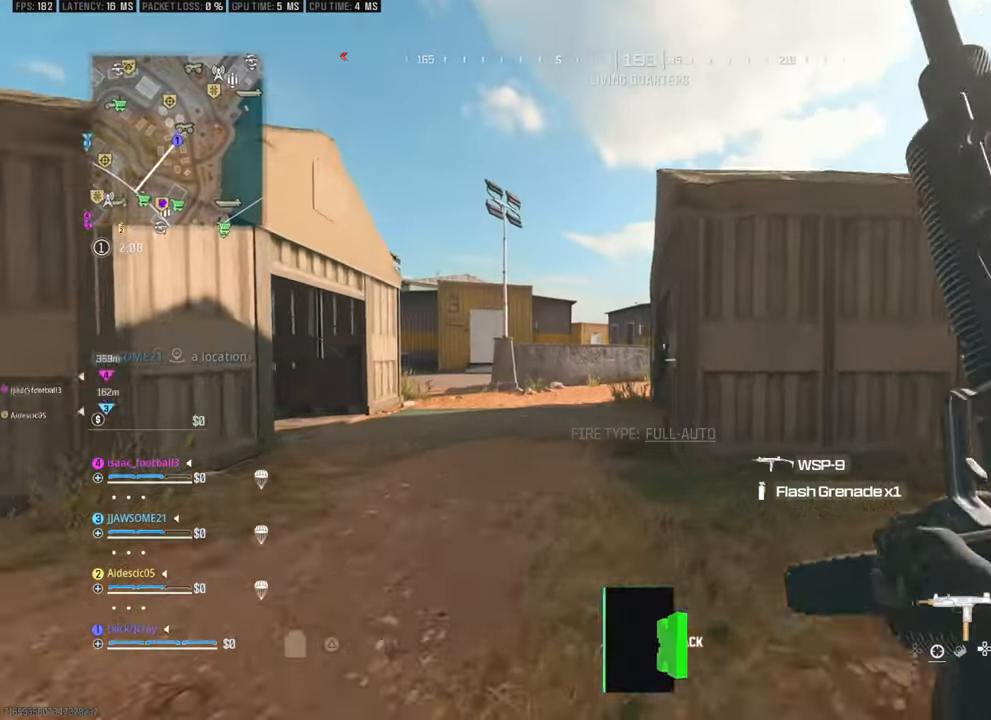
{"buttons": [], "left_stick": "up-left", "right_stick": "right", "events": [[483, "right_stick", "right"]]}
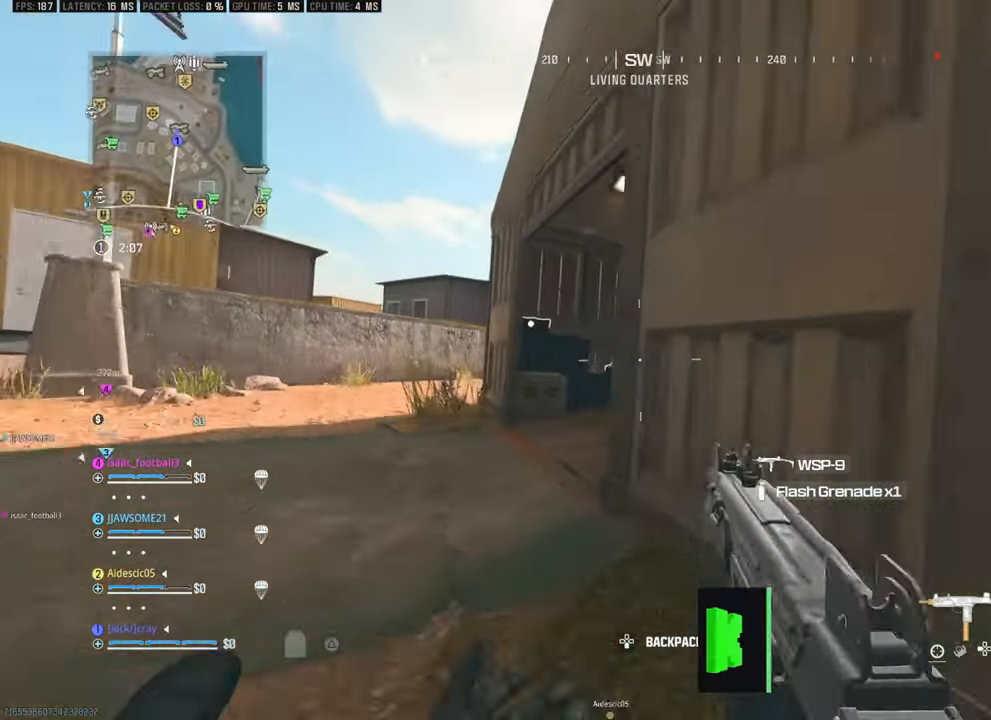
{"buttons": [], "left_stick": "left", "right_stick": "center", "events": [[133, "right_stick", "center"], [333, "right_stick", "right"], [467, "left_stick", "left"], [467, "right_stick", "center"]]}
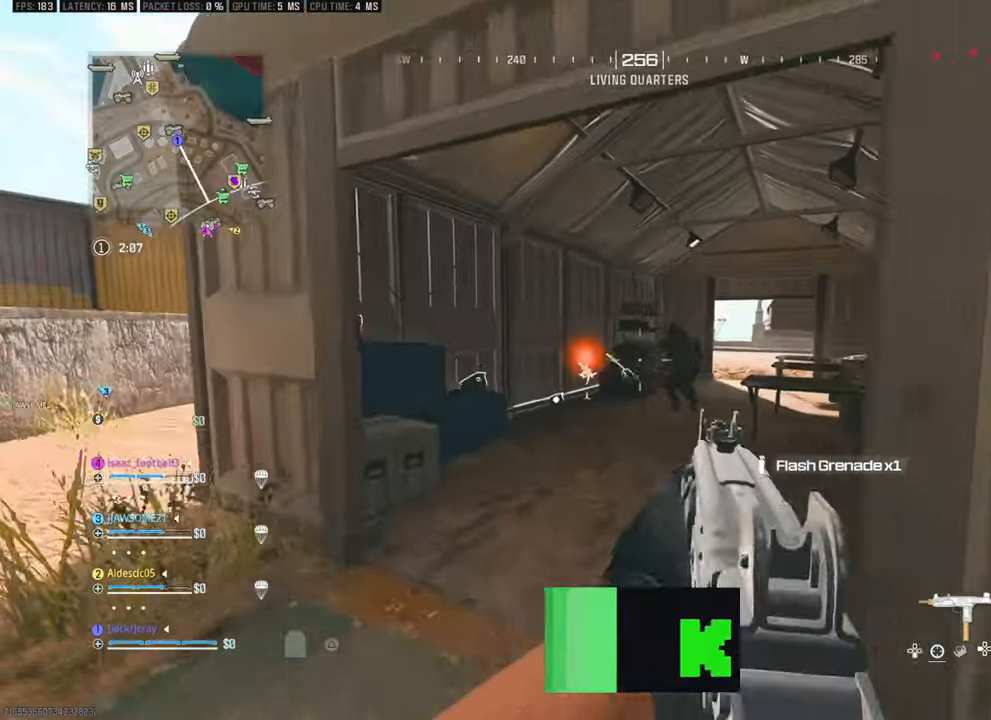
{"buttons": [], "left_stick": "down", "right_stick": "center", "events": [[167, "right_stick", "right"], [217, "right_stick", "center"], [267, "right_stick", "left"], [367, "left_stick", "down-left"], [367, "right_stick", "right"], [467, "left_stick", "down"], [467, "right_stick", "center"]]}
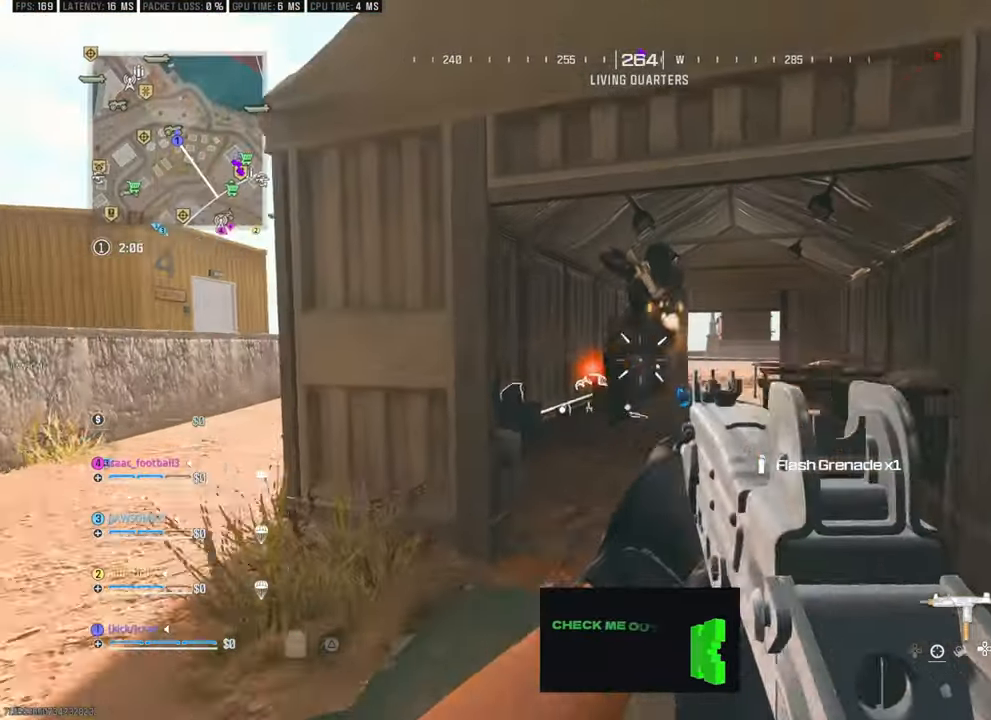
{"buttons": [], "left_stick": "down-right", "right_stick": "center", "events": [[100, "left_stick", "down-right"], [100, "right_stick", "down"], [350, "right_stick", "down-left"], [500, "right_stick", "center"]]}
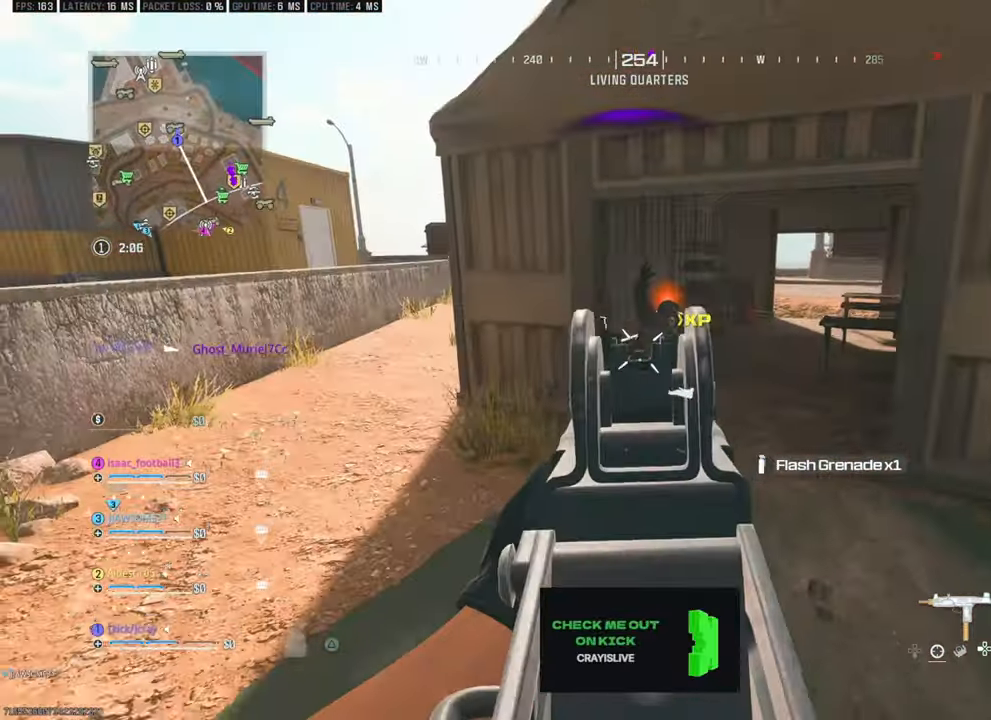
{"buttons": [], "left_stick": "up-right", "right_stick": "down"}
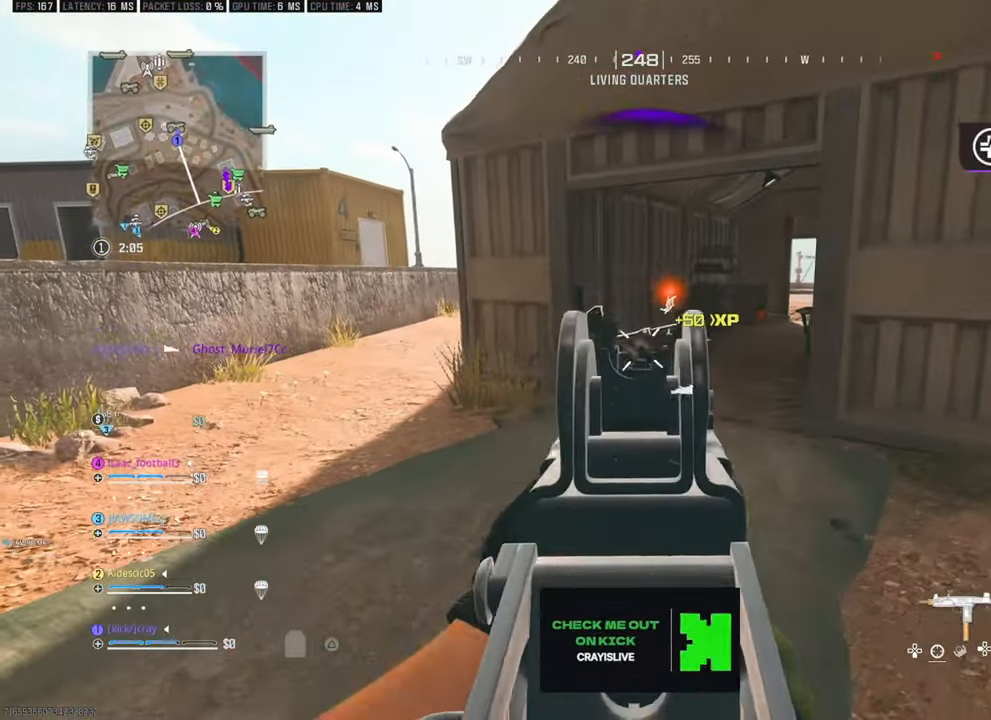
{"buttons": [], "left_stick": "center", "right_stick": "center", "events": [[83, "left_stick", "center"], [83, "right_stick", "center"], [250, "left_stick", "up-right"], [350, "left_stick", "right"], [450, "left_stick", "center"]]}
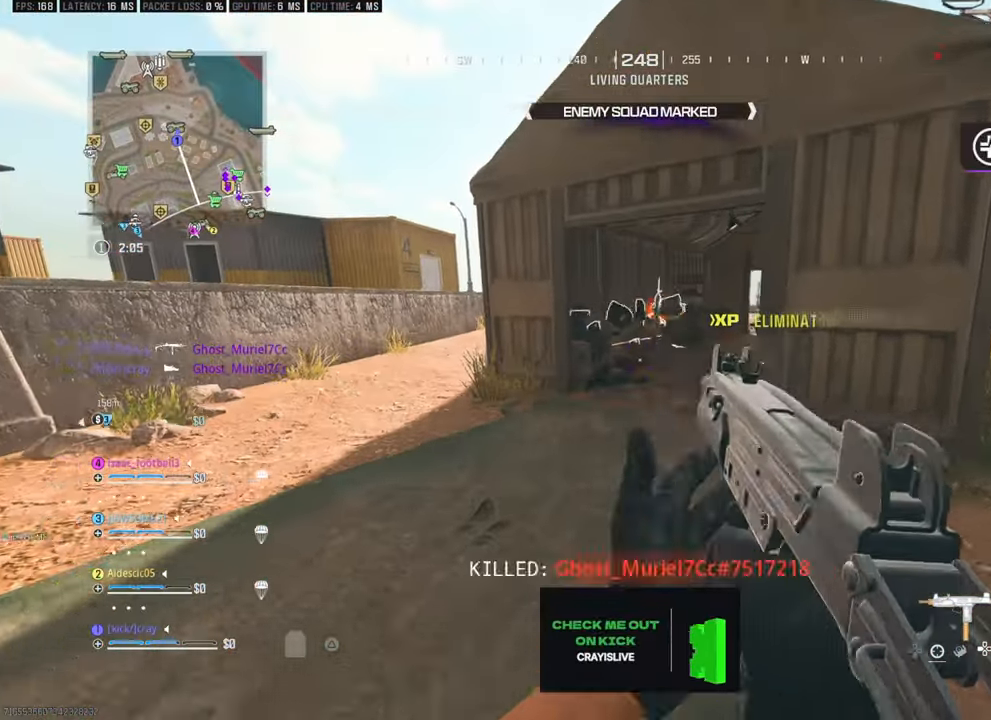
{"buttons": [], "left_stick": "up", "right_stick": "center", "events": [[50, "left_stick", "up"]]}
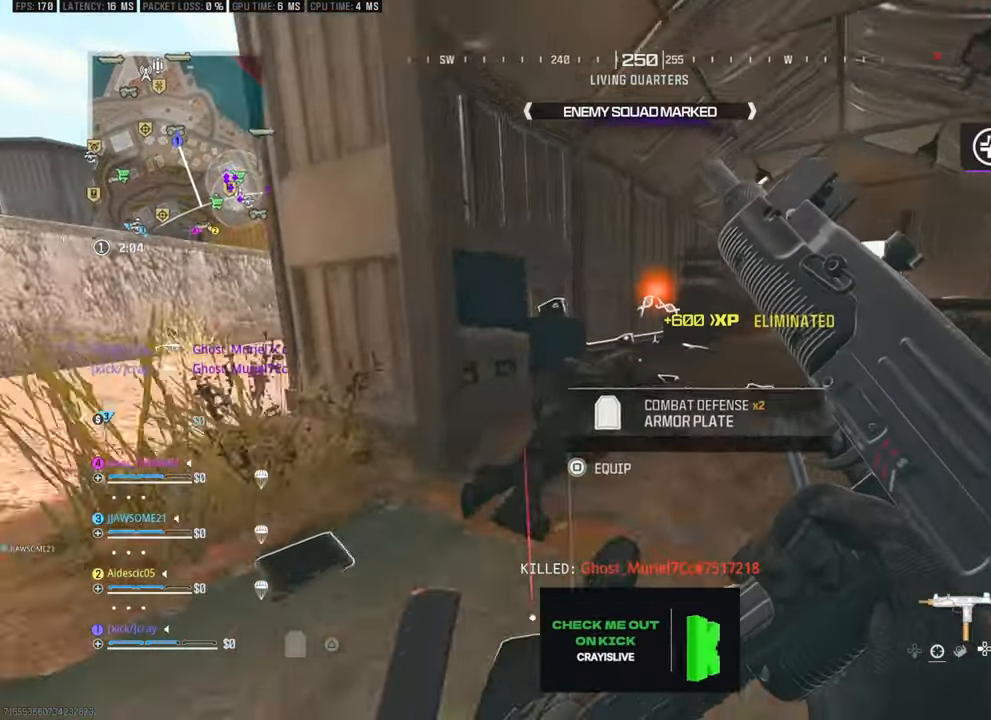
{"buttons": [], "left_stick": "up-left", "right_stick": "up-left", "events": [[317, "left_stick", "up-right"], [317, "right_stick", "left"], [467, "left_stick", "up-left"], [483, "right_stick", "up-left"]]}
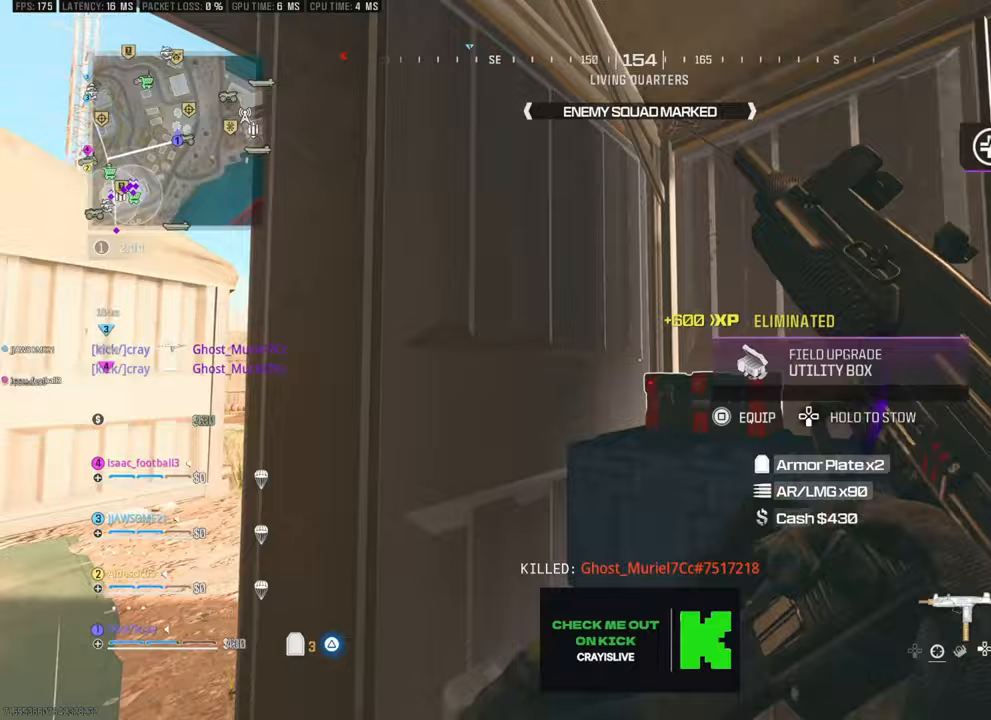
{"buttons": [], "left_stick": "down", "right_stick": "down-right", "events": [[117, "left_stick", "center"], [167, "right_stick", "center"], [317, "right_stick", "right"], [417, "right_stick", "down-right"], [483, "left_stick", "down"]]}
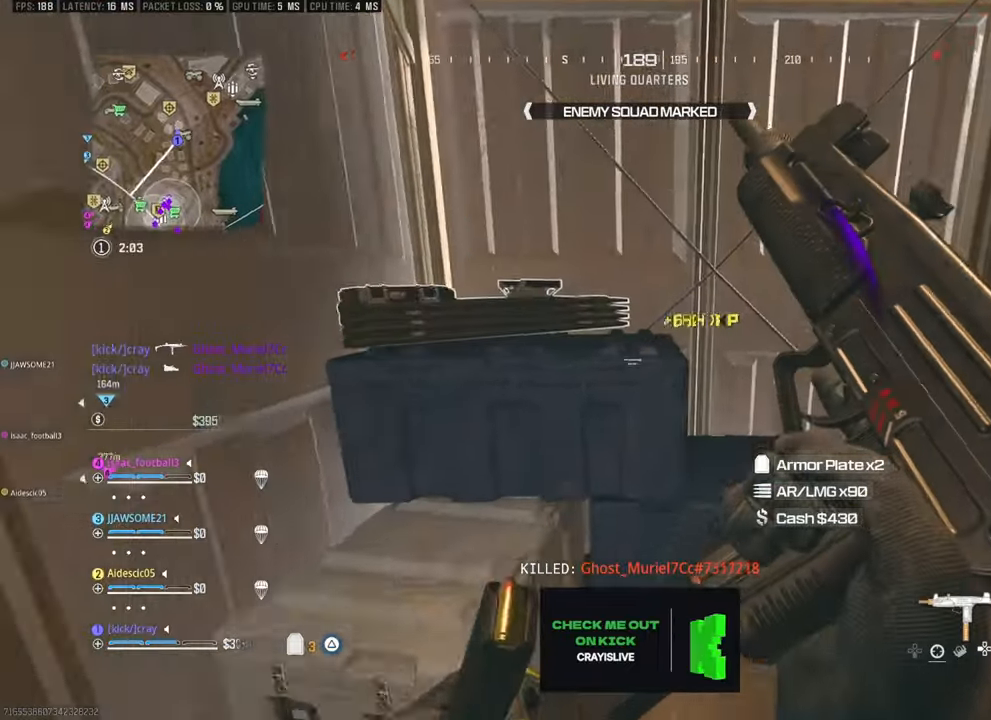
{"buttons": [], "left_stick": "up", "right_stick": "center", "events": [[17, "right_stick", "center"], [167, "right_stick", "down-right"], [217, "left_stick", "down-left"], [267, "right_stick", "right"], [367, "left_stick", "up-left"], [417, "right_stick", "center"], [467, "left_stick", "up"]]}
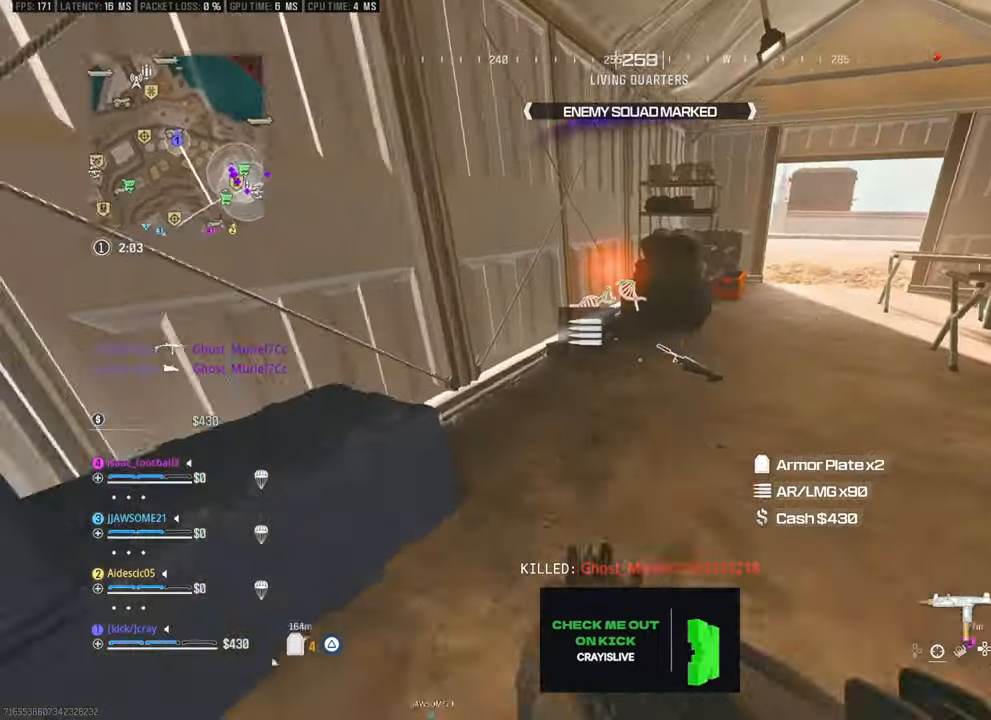
{"buttons": [], "left_stick": "up-left", "right_stick": "right", "events": [[67, "right_stick", "right"], [167, "right_stick", "center"], [383, "left_stick", "up-left"], [433, "right_stick", "right"]]}
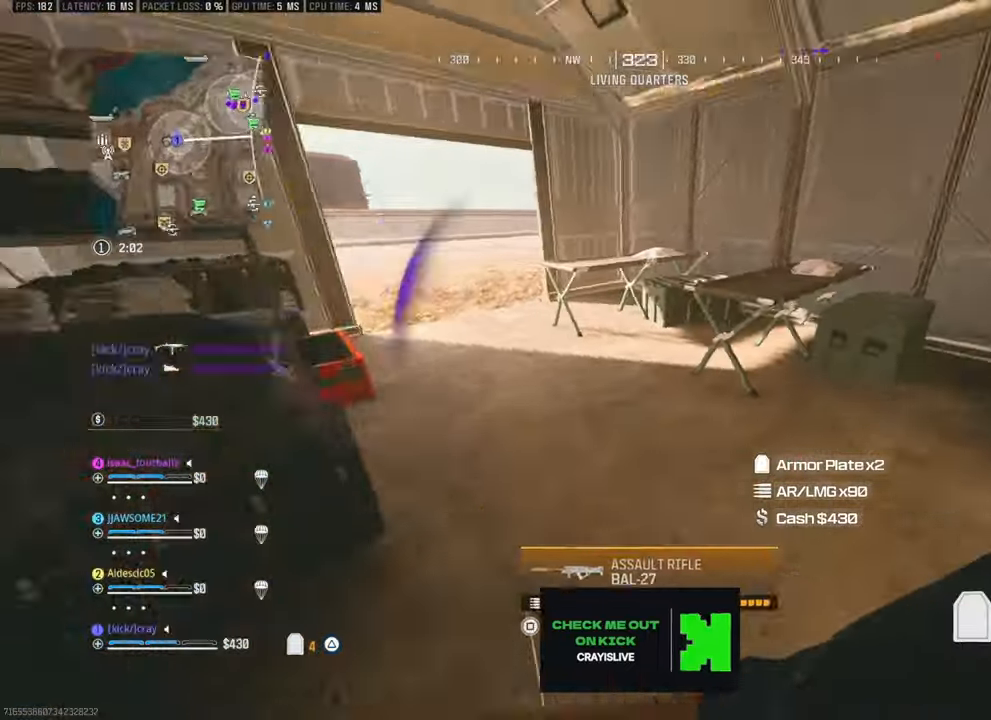
{"buttons": [], "left_stick": "up", "right_stick": "center", "events": [[83, "right_stick", "up-right"], [233, "right_stick", "center"], [383, "left_stick", "up"]]}
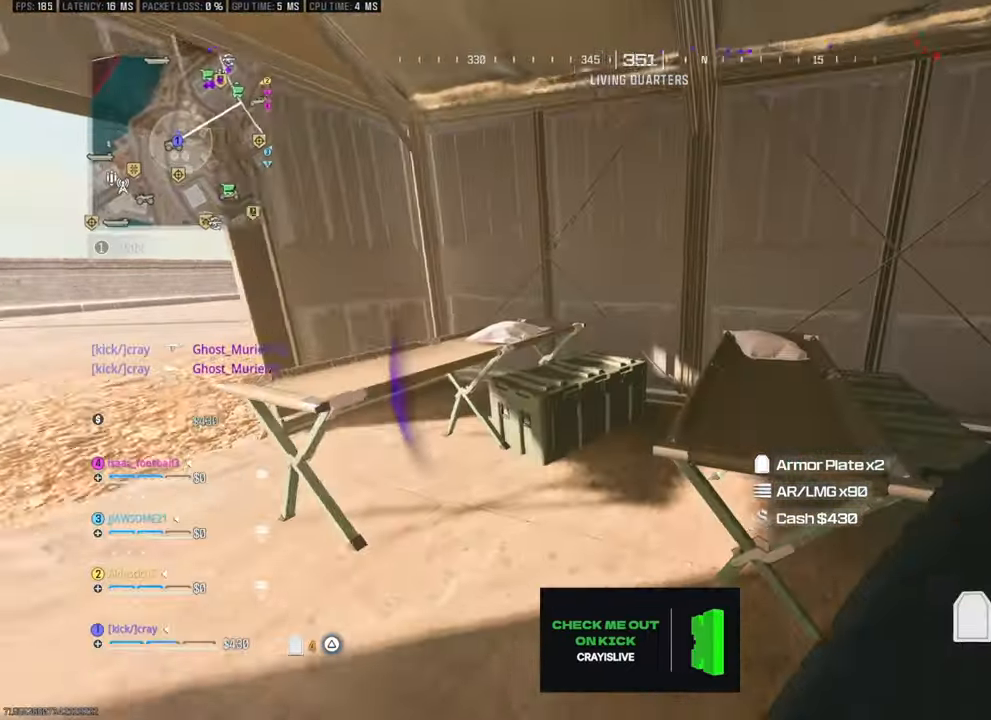
{"buttons": [], "left_stick": "up-right", "right_stick": "center", "events": [[217, "left_stick", "up-right"]]}
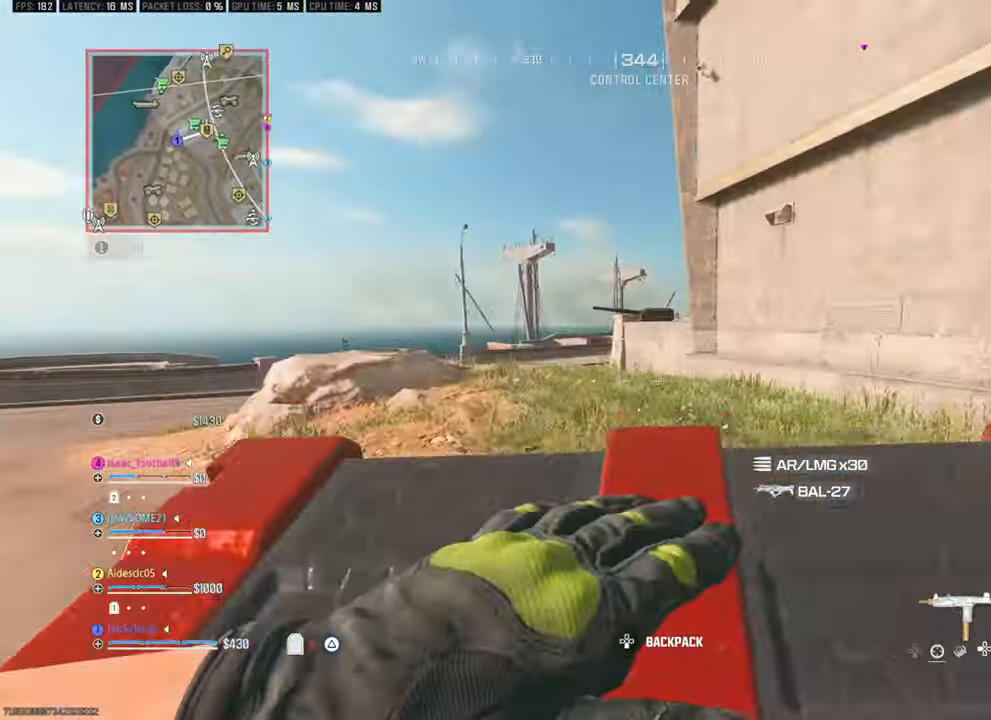
{"buttons": [], "left_stick": "up-right", "right_stick": "center", "events": []}
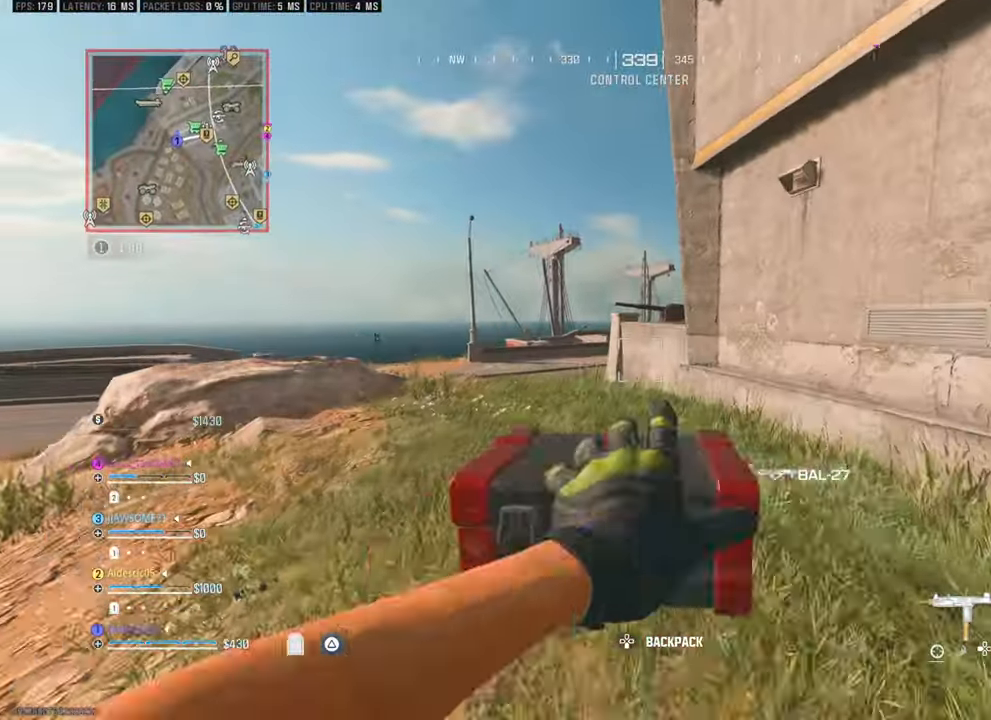
{"buttons": [], "left_stick": "center", "right_stick": "center", "events": [[200, "left_stick", "up"], [433, "left_stick", "center"]]}
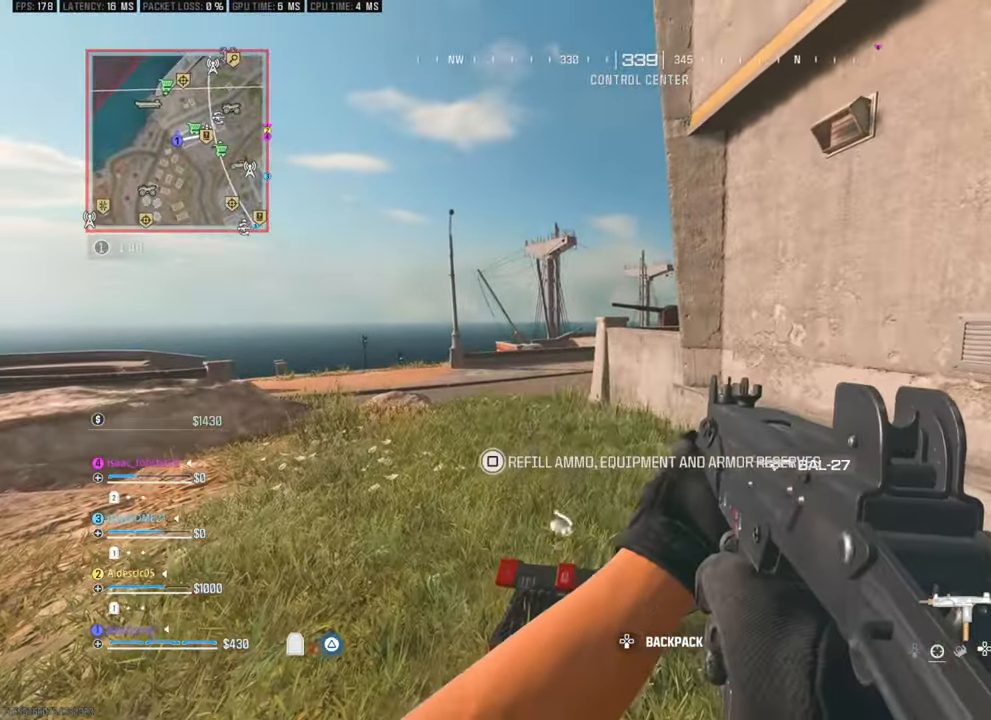
{"buttons": [], "left_stick": "down-left", "right_stick": "center", "events": [[317, "left_stick", "down-left"]]}
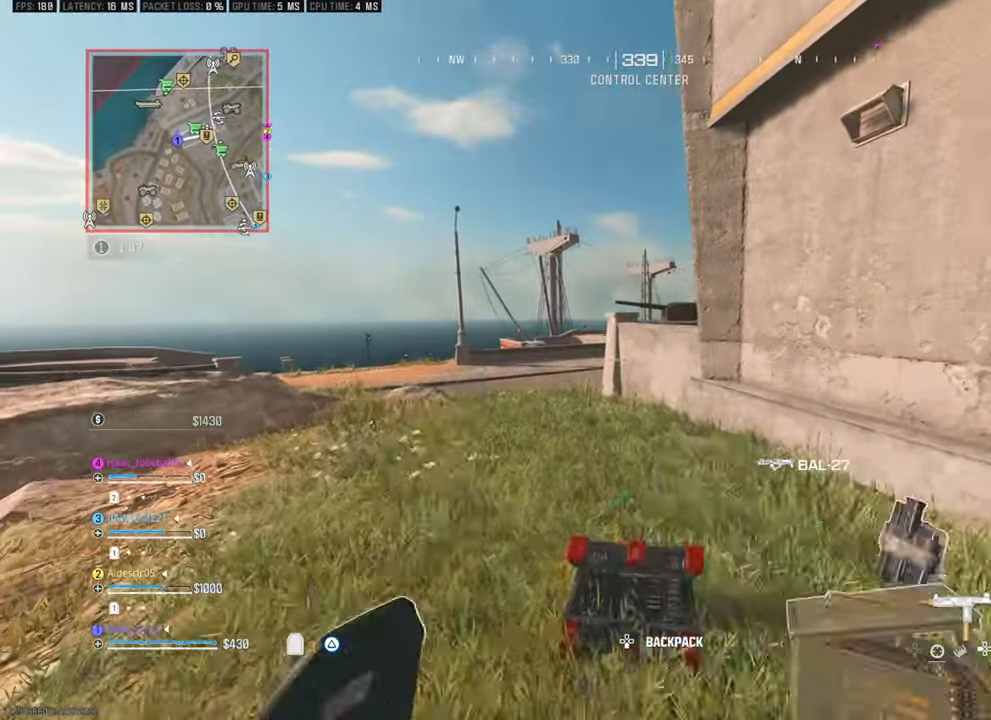
{"buttons": [], "left_stick": "up-right", "right_stick": "left", "events": [[50, "left_stick", "up-left"], [200, "left_stick", "down"], [200, "right_stick", "right"], [250, "left_stick", "down-right"], [400, "left_stick", "up-right"], [400, "right_stick", "down-left"], [500, "right_stick", "left"]]}
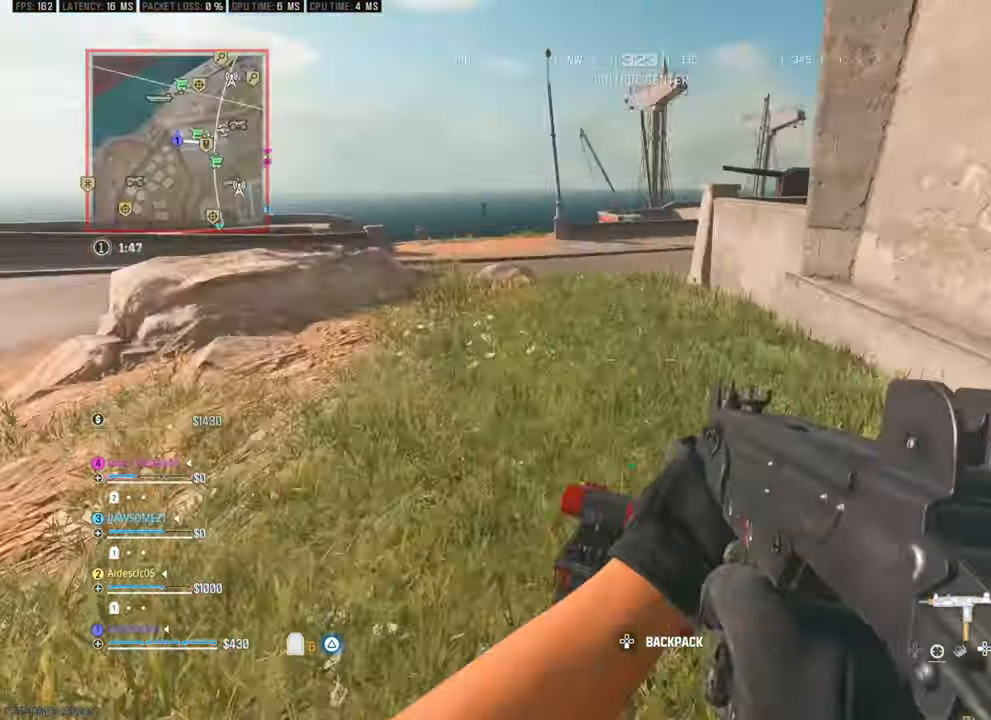
{"buttons": [], "left_stick": "left", "right_stick": "up-right", "events": [[50, "left_stick", "center"], [100, "left_stick", "left"], [150, "left_stick", "up-left"], [200, "right_stick", "up-right"], [400, "left_stick", "left"]]}